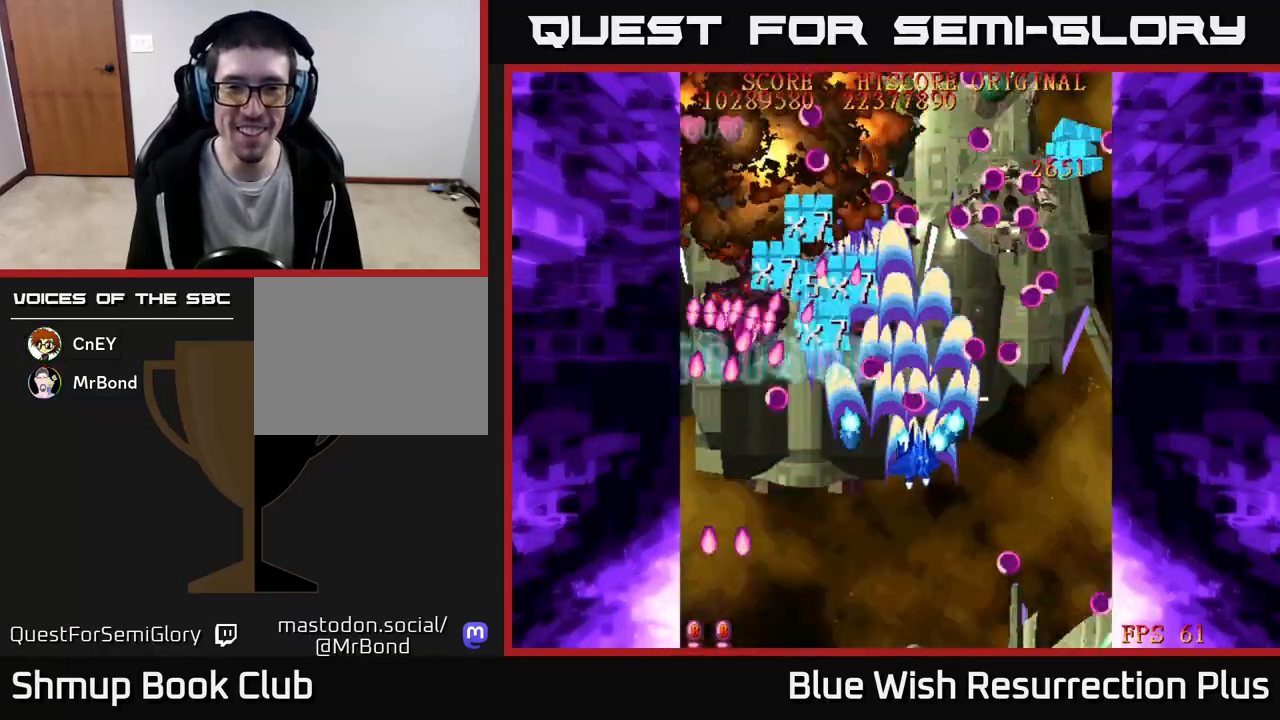
Gameplay with a controller (Xbox layout); each line is a JSON object with the inputs held at the frame after it. "events" lists button and stick changes between this image and that frame as [ms after this image, input, new state], when the widget could be followed in between. Not read: left_stick right_stick.
{"buttons": ["A", "DPAD_DOWN", "DPAD_RIGHT"], "events": [[50, "DPAD_DOWN", "down"], [117, "A", "down"], [167, "X", "up"]]}
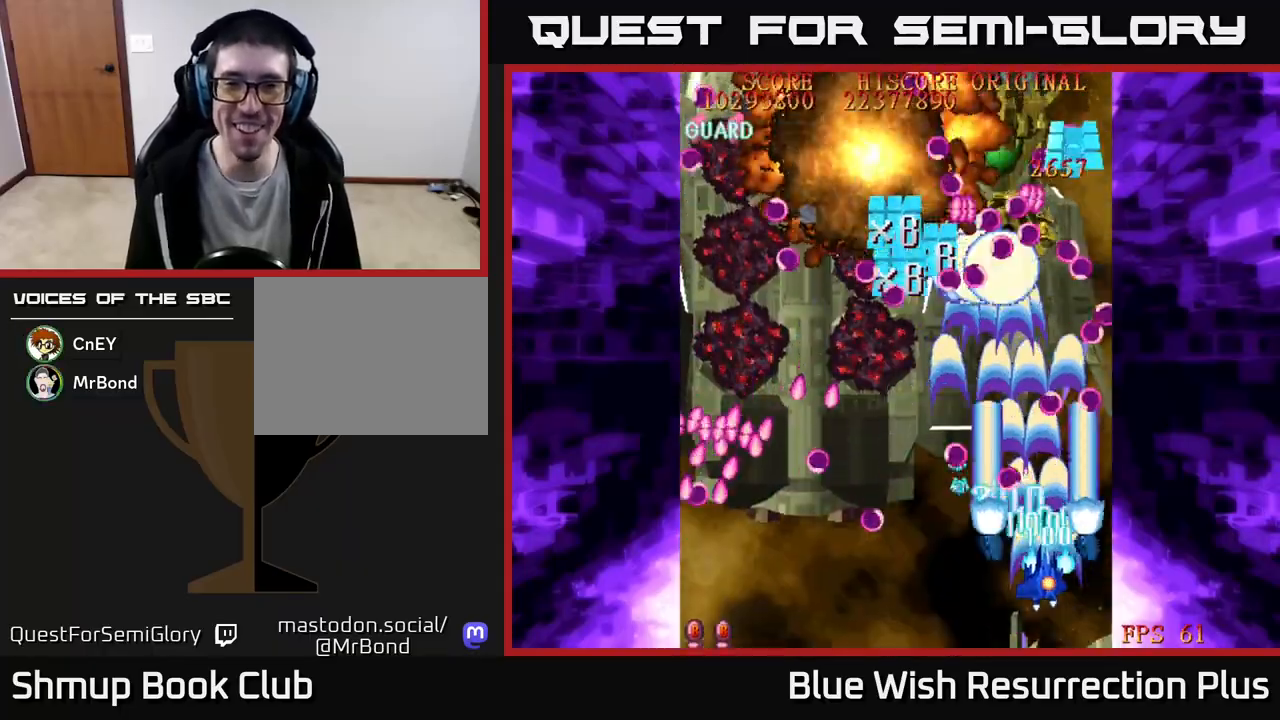
{"buttons": ["A", "DPAD_LEFT"], "events": [[67, "DPAD_DOWN", "up"], [150, "DPAD_UP", "down"], [167, "DPAD_RIGHT", "up"], [267, "DPAD_LEFT", "down"], [417, "DPAD_UP", "up"]]}
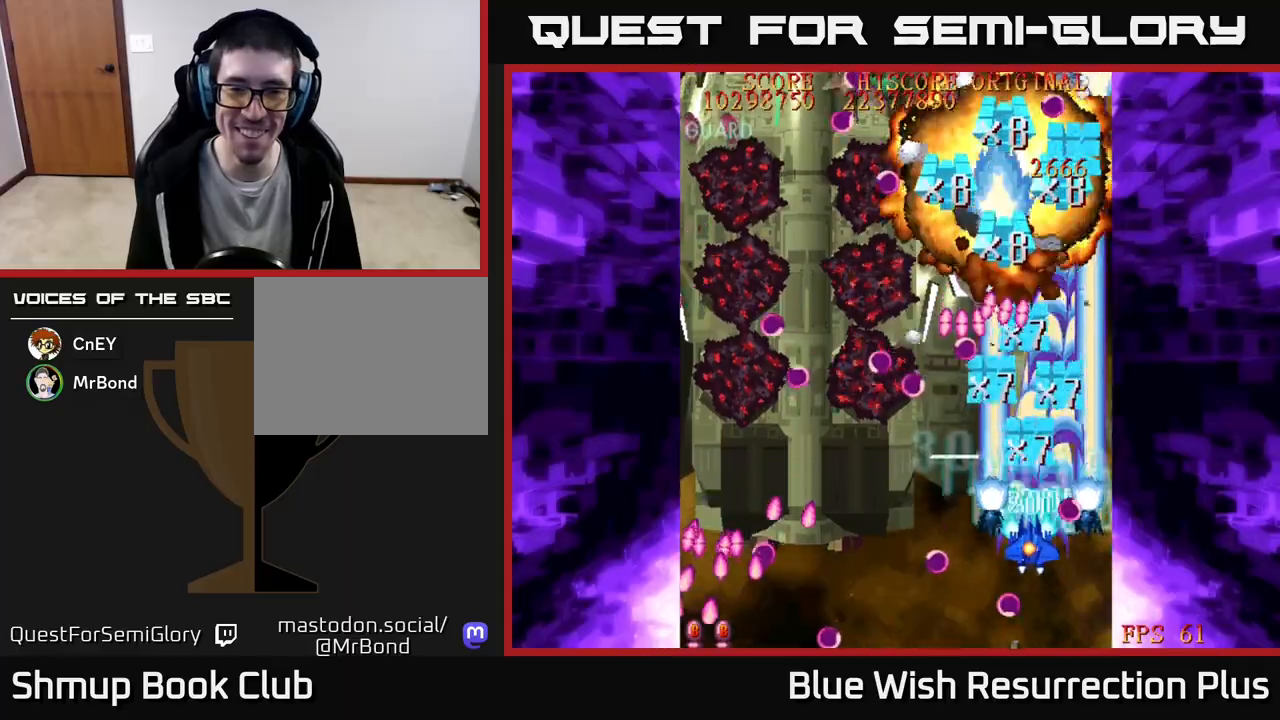
{"buttons": ["A", "DPAD_LEFT"], "events": [[233, "DPAD_DOWN", "down"], [367, "DPAD_DOWN", "up"]]}
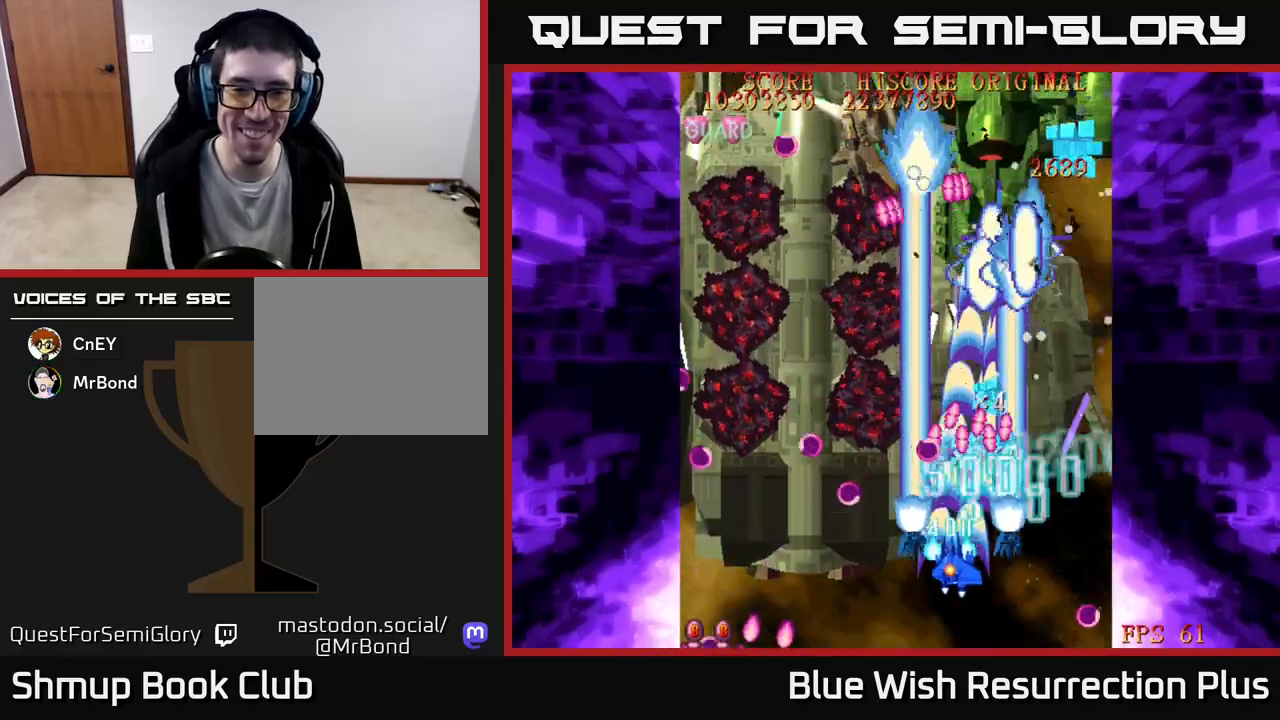
{"buttons": ["X", "DPAD_UP", "DPAD_LEFT"], "events": [[50, "X", "down"], [83, "A", "up"], [500, "DPAD_UP", "down"]]}
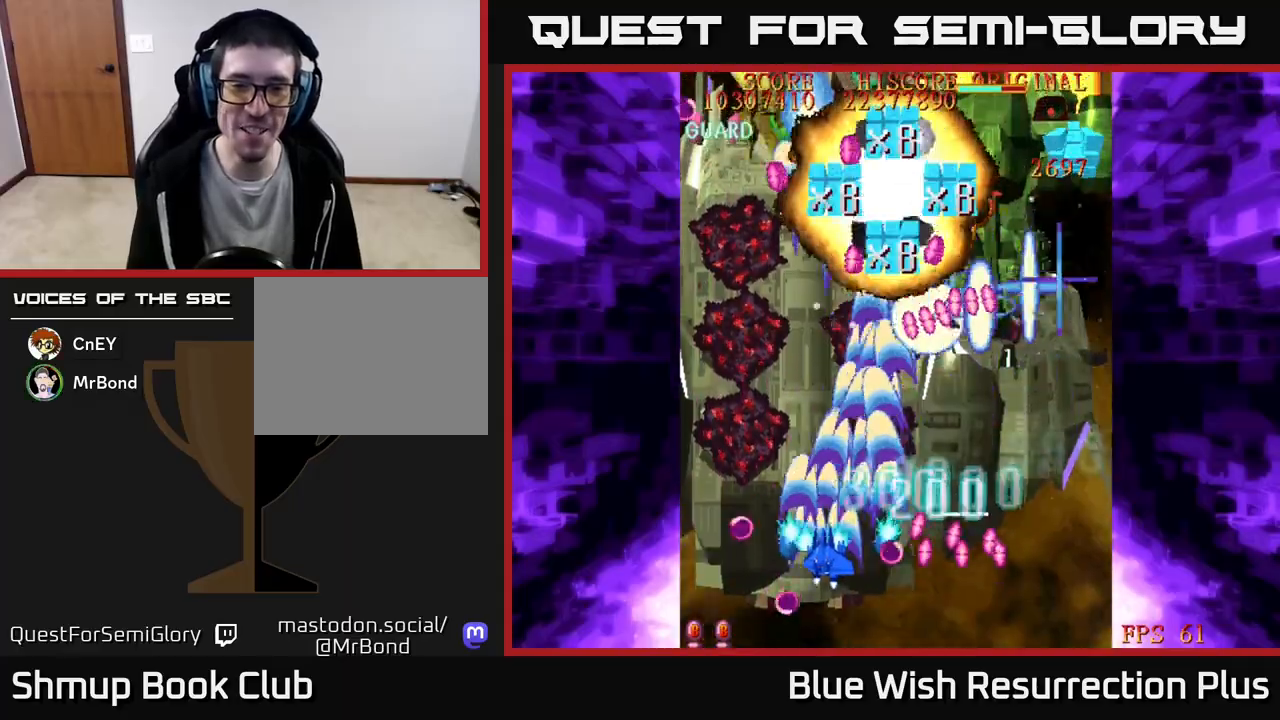
{"buttons": ["X", "DPAD_UP", "DPAD_LEFT"], "events": [[33, "DPAD_LEFT", "up"], [250, "DPAD_LEFT", "down"], [300, "DPAD_UP", "up"], [450, "DPAD_UP", "down"]]}
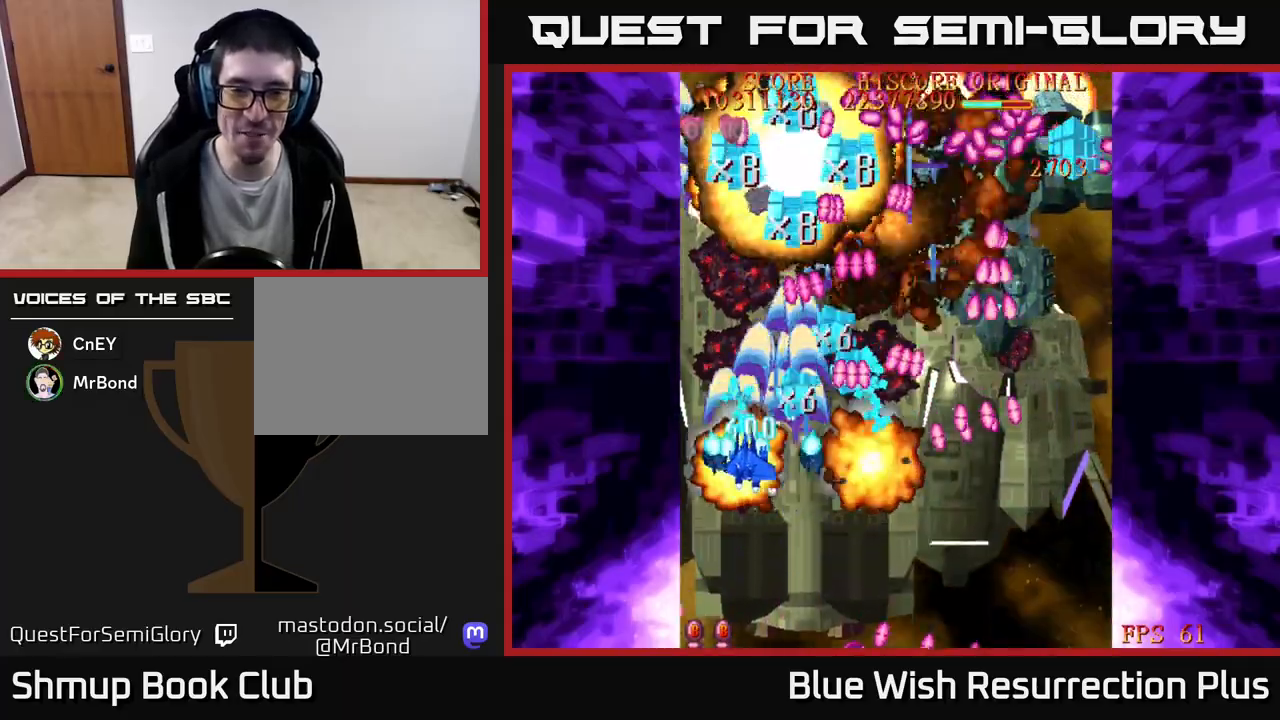
{"buttons": ["X", "DPAD_UP"], "events": [[67, "DPAD_LEFT", "up"], [167, "DPAD_LEFT", "down"], [233, "DPAD_UP", "up"], [317, "DPAD_LEFT", "up"], [333, "DPAD_DOWN", "down"], [367, "DPAD_RIGHT", "down"], [433, "DPAD_DOWN", "up"], [467, "DPAD_RIGHT", "up"], [483, "DPAD_UP", "down"]]}
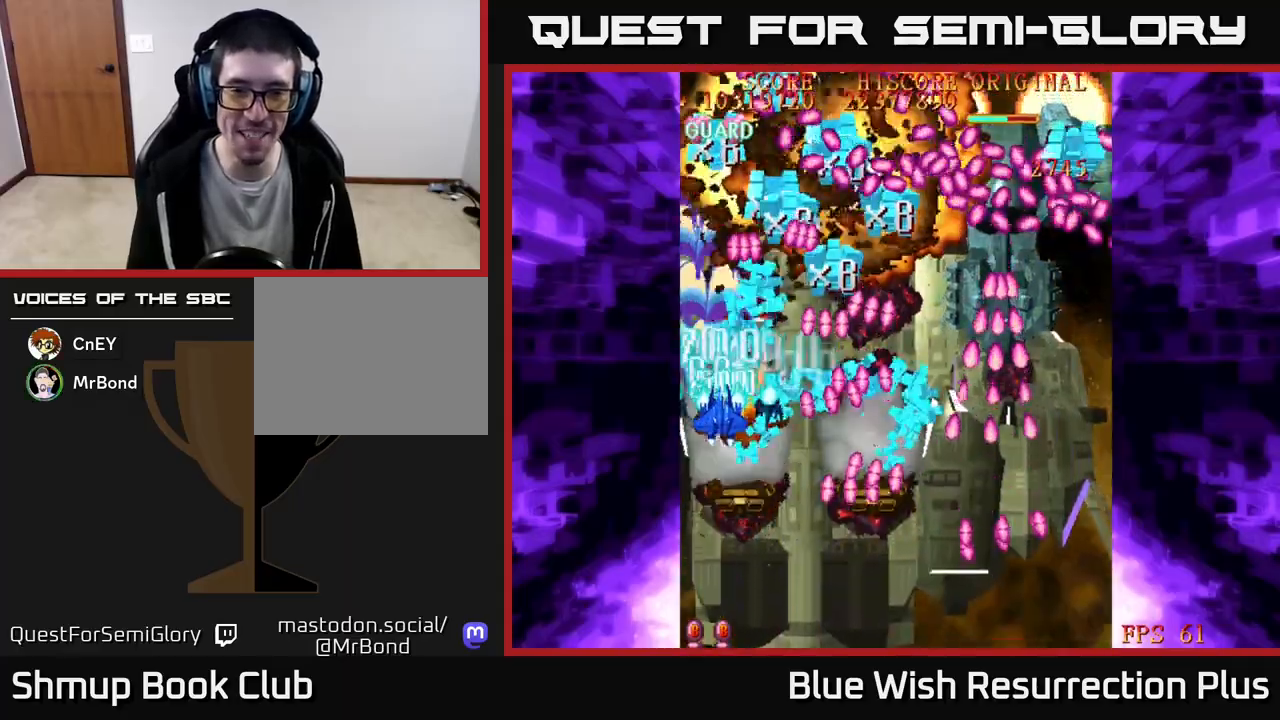
{"buttons": ["X", "DPAD_DOWN"], "events": [[100, "DPAD_UP", "up"], [117, "DPAD_RIGHT", "down"], [233, "DPAD_DOWN", "down"], [300, "DPAD_RIGHT", "up"]]}
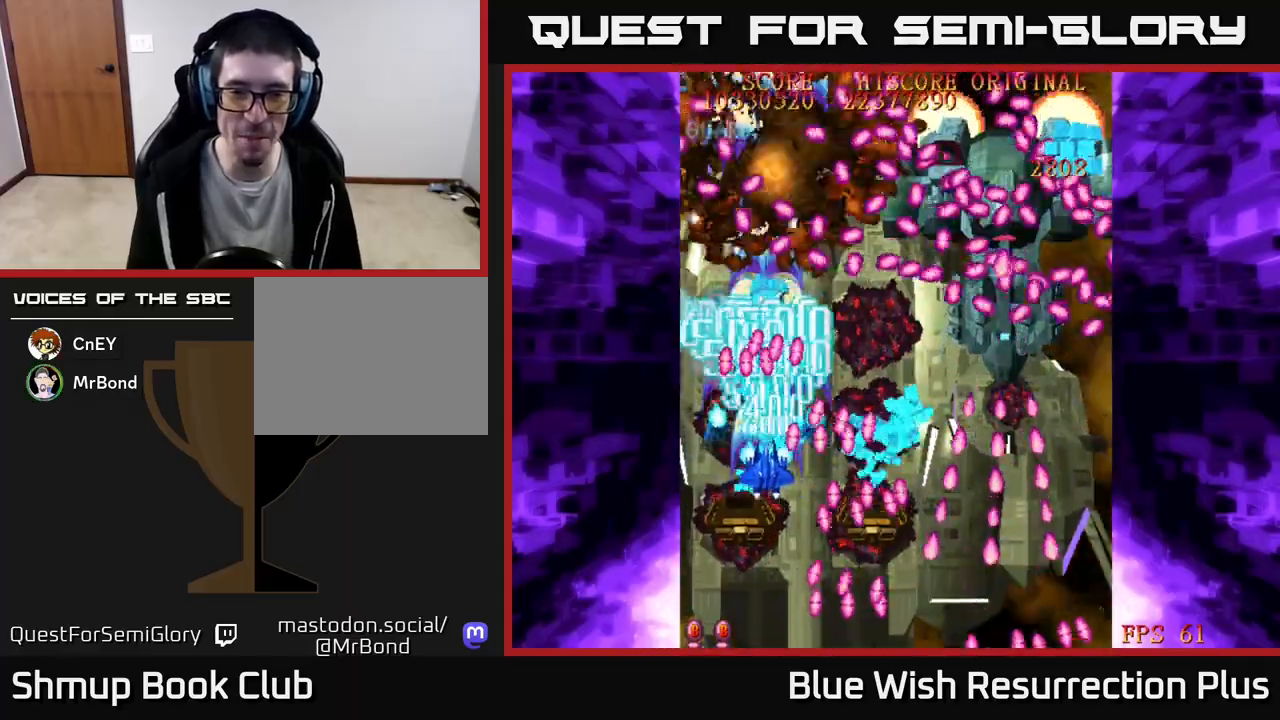
{"buttons": ["X", "DPAD_UP"], "events": [[33, "DPAD_RIGHT", "down"], [233, "DPAD_DOWN", "up"], [417, "DPAD_RIGHT", "up"], [417, "DPAD_UP", "down"]]}
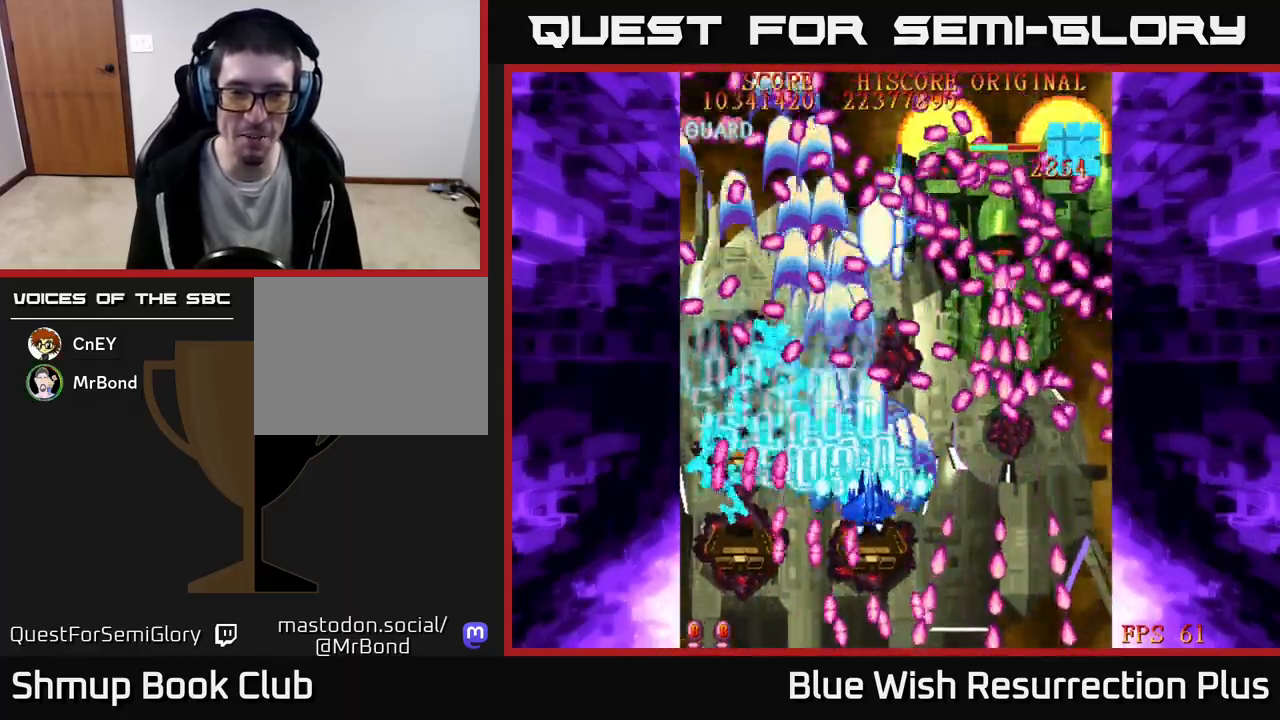
{"buttons": ["A", "X", "DPAD_DOWN", "DPAD_RIGHT"], "events": [[150, "DPAD_LEFT", "down"], [217, "DPAD_UP", "up"], [283, "DPAD_DOWN", "down"], [283, "DPAD_LEFT", "up"], [333, "DPAD_RIGHT", "down"], [467, "DPAD_RIGHT", "up"], [483, "A", "down"], [483, "DPAD_RIGHT", "down"]]}
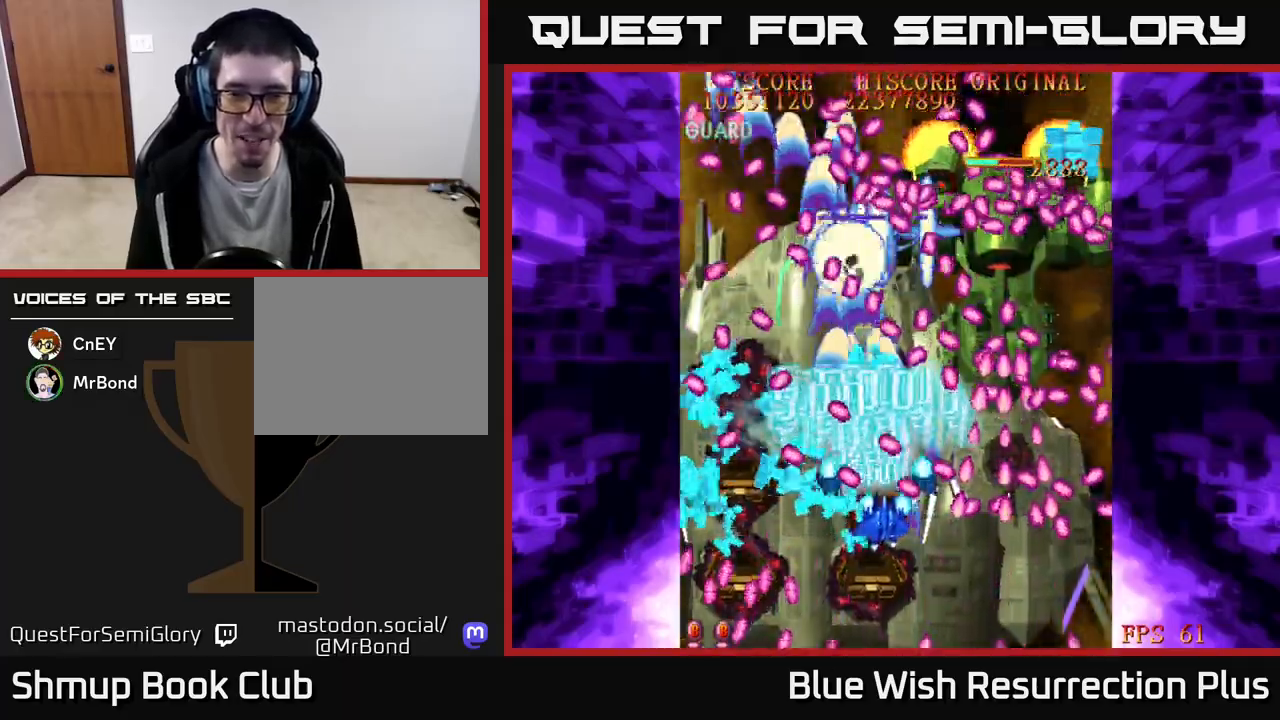
{"buttons": ["A", "DPAD_LEFT"], "events": [[33, "X", "up"], [133, "DPAD_RIGHT", "up"], [300, "DPAD_LEFT", "down"], [317, "DPAD_DOWN", "up"]]}
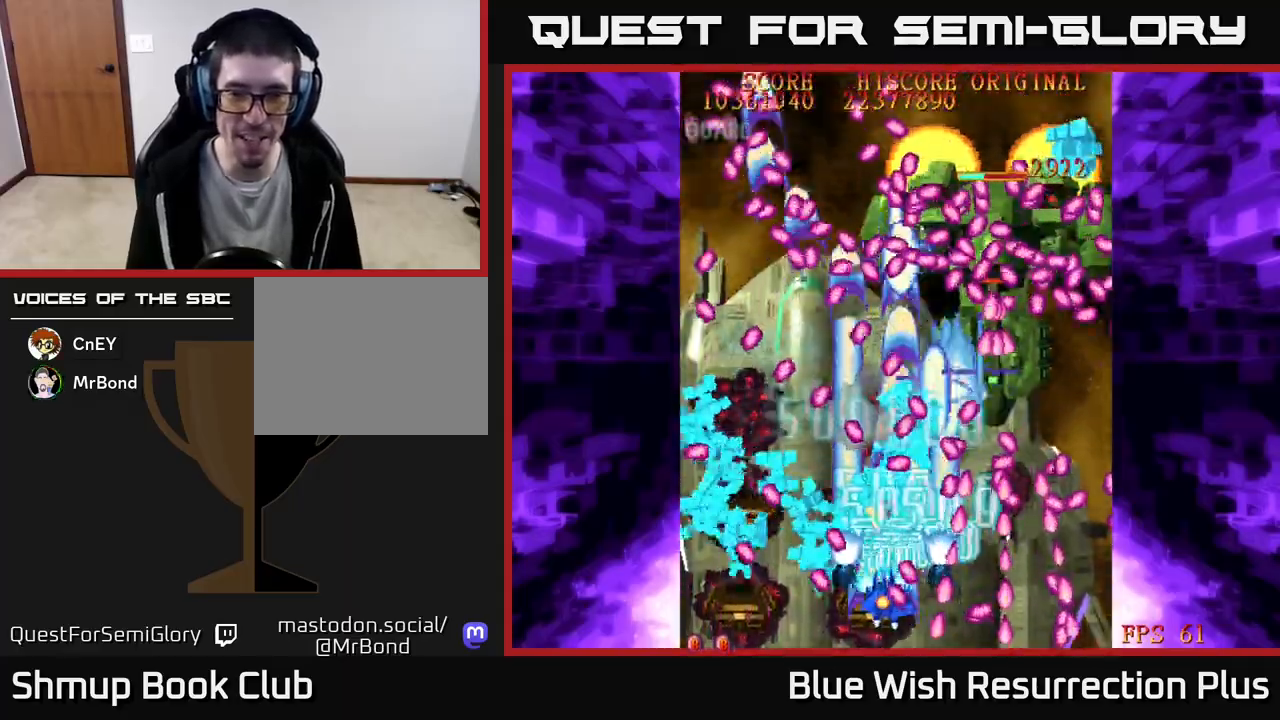
{"buttons": ["A", "DPAD_UP"], "events": [[67, "DPAD_UP", "down"], [133, "DPAD_LEFT", "up"], [183, "DPAD_RIGHT", "down"], [217, "DPAD_UP", "up"], [350, "DPAD_DOWN", "down"], [433, "DPAD_DOWN", "up"], [467, "DPAD_RIGHT", "up"], [500, "DPAD_UP", "down"]]}
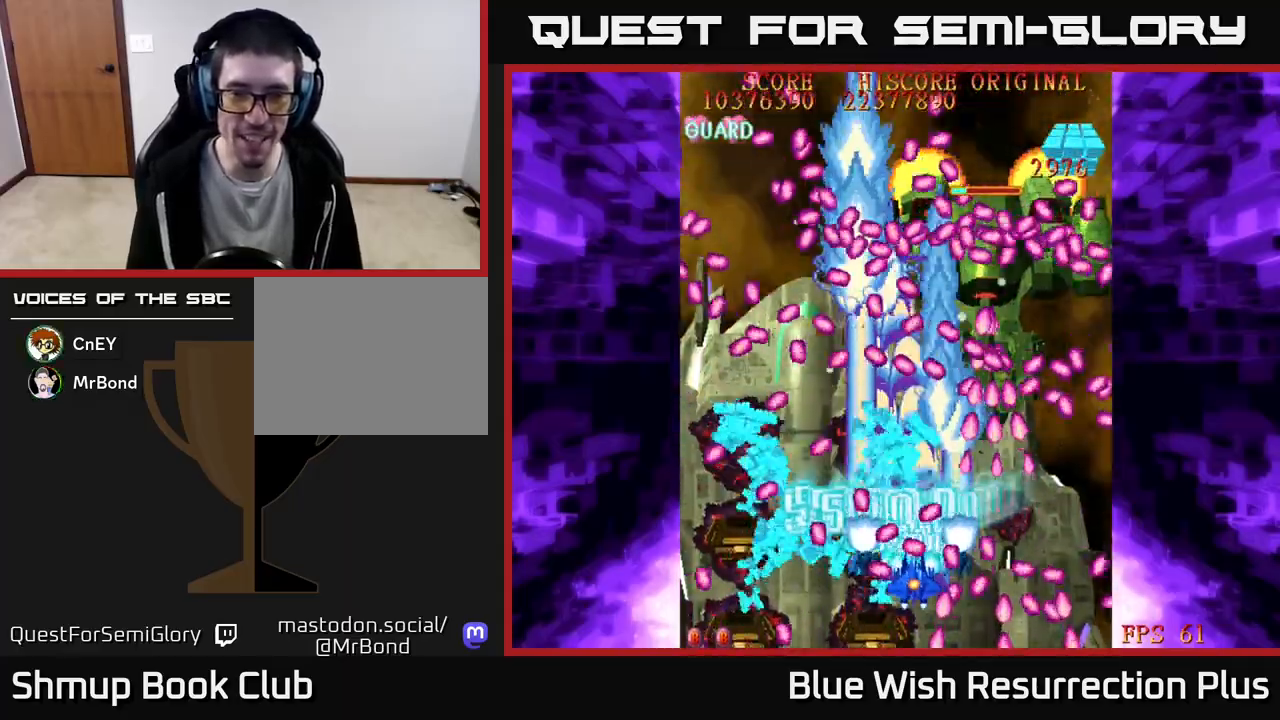
{"buttons": ["A"], "events": [[33, "DPAD_UP", "up"], [83, "DPAD_DOWN", "down"], [100, "DPAD_RIGHT", "down"], [167, "DPAD_RIGHT", "up"], [183, "DPAD_DOWN", "up"], [333, "DPAD_RIGHT", "down"], [383, "DPAD_DOWN", "down"], [417, "DPAD_DOWN", "up"], [417, "DPAD_RIGHT", "up"]]}
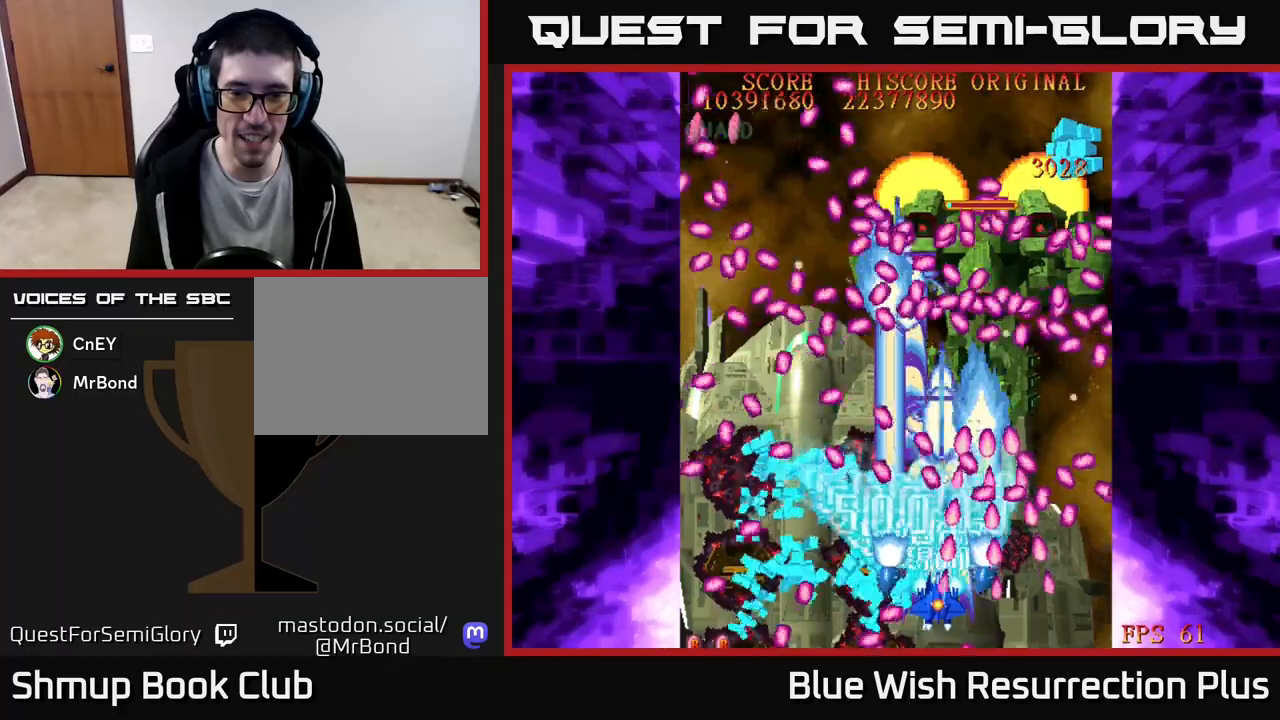
{"buttons": ["A"], "events": [[17, "DPAD_LEFT", "down"], [267, "DPAD_LEFT", "up"], [317, "DPAD_RIGHT", "down"], [400, "DPAD_RIGHT", "up"]]}
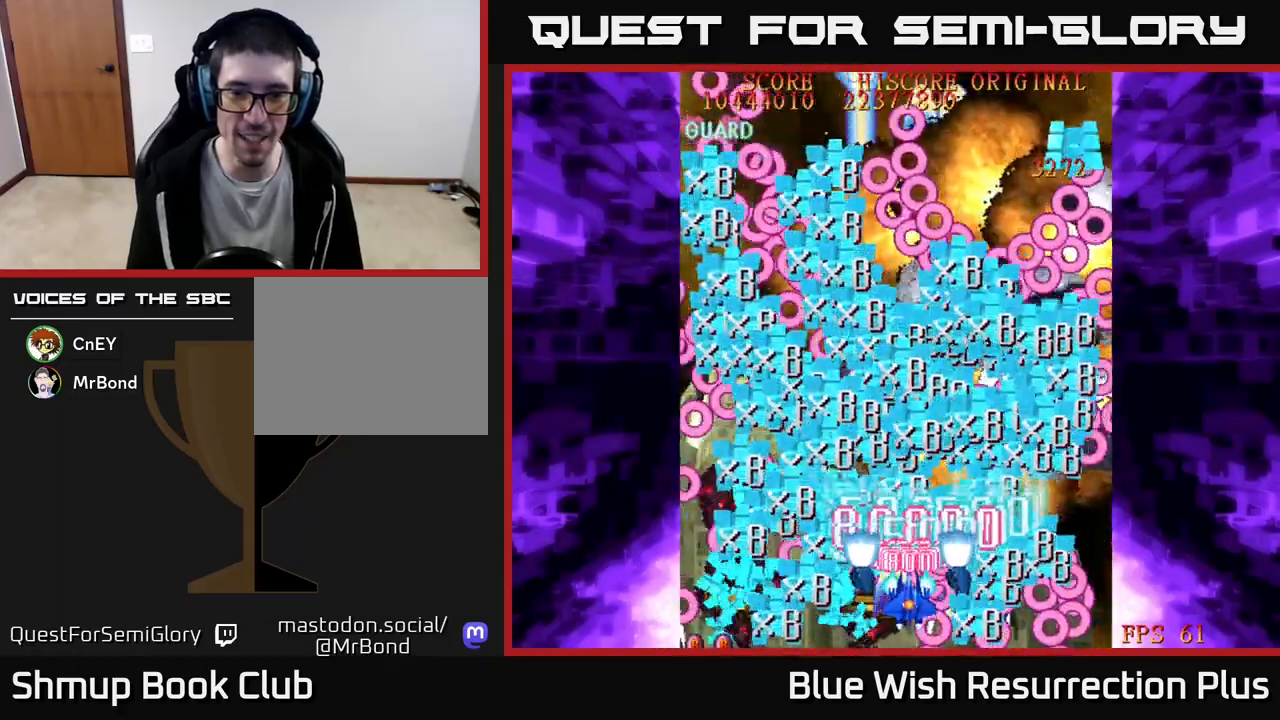
{"buttons": ["X", "DPAD_LEFT"], "events": [[33, "DPAD_UP", "down"], [50, "DPAD_LEFT", "down"], [83, "X", "down"], [117, "A", "up"], [317, "DPAD_UP", "up"]]}
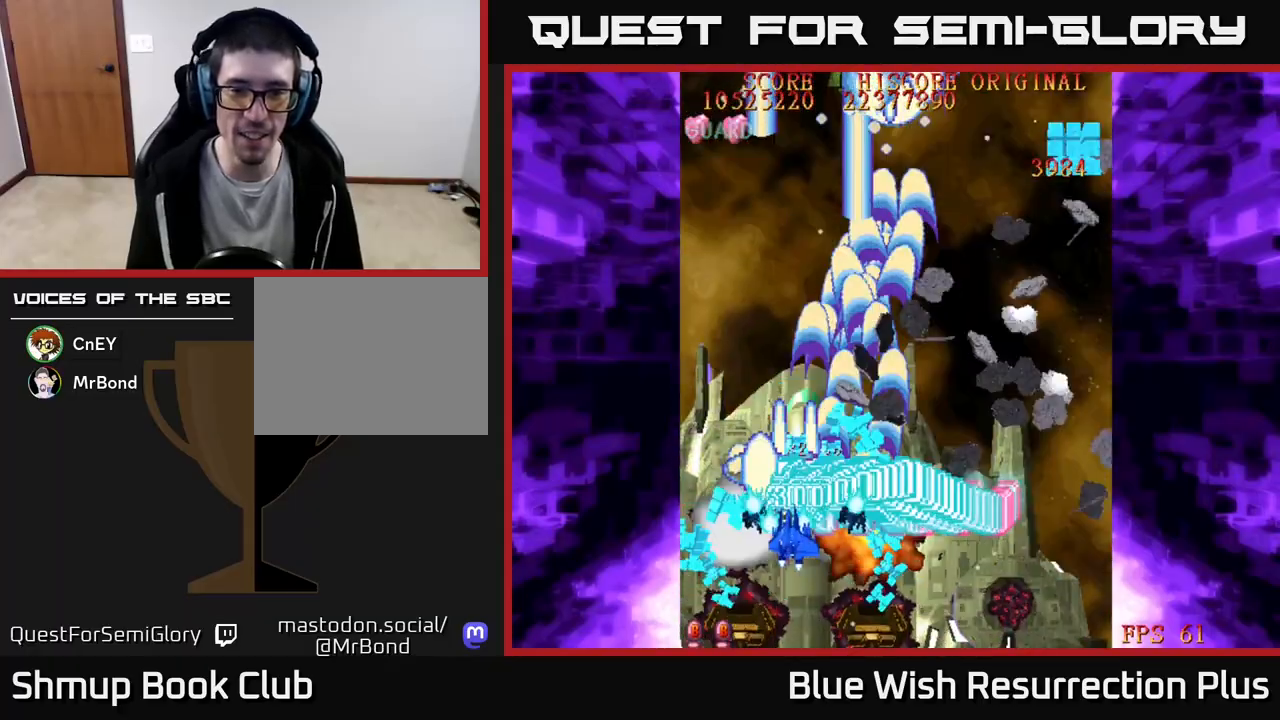
{"buttons": ["A", "DPAD_DOWN", "DPAD_RIGHT"], "events": [[183, "DPAD_LEFT", "up"], [200, "DPAD_RIGHT", "down"], [283, "A", "down"], [317, "X", "up"], [400, "DPAD_DOWN", "down"]]}
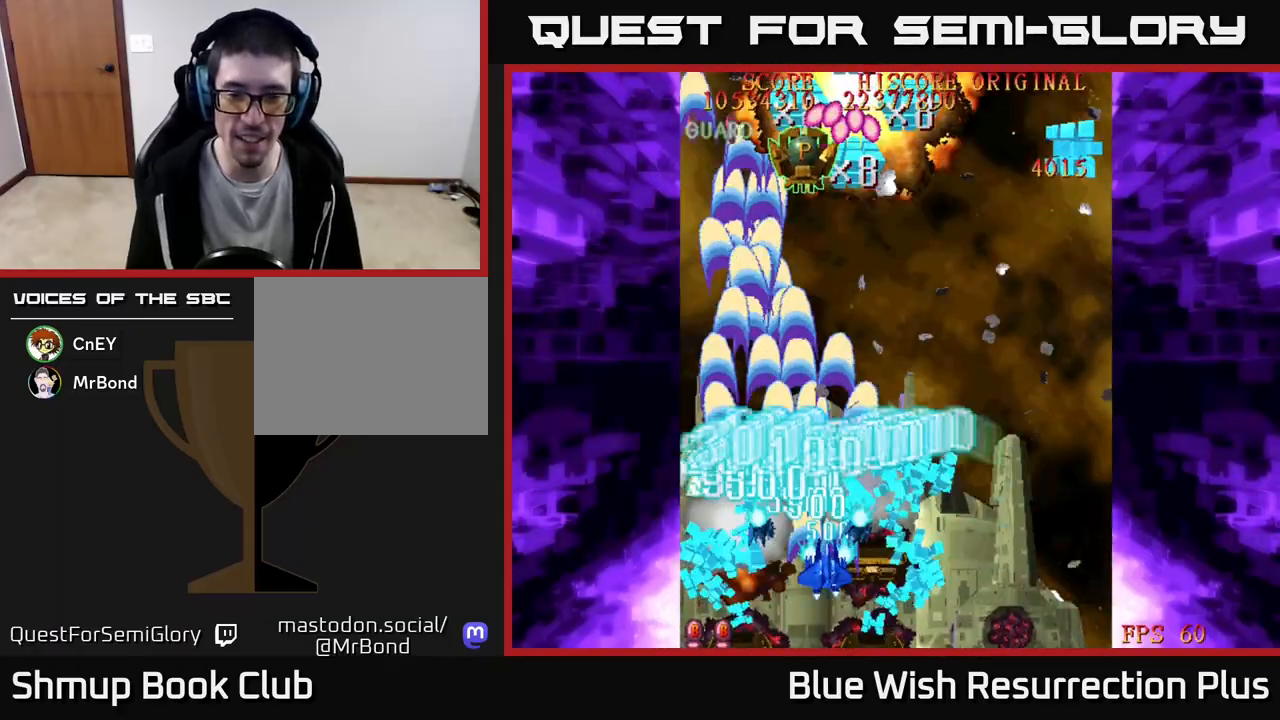
{"buttons": ["DPAD_DOWN", "DPAD_RIGHT"], "events": [[17, "A", "up"], [50, "DPAD_DOWN", "up"], [433, "DPAD_DOWN", "down"]]}
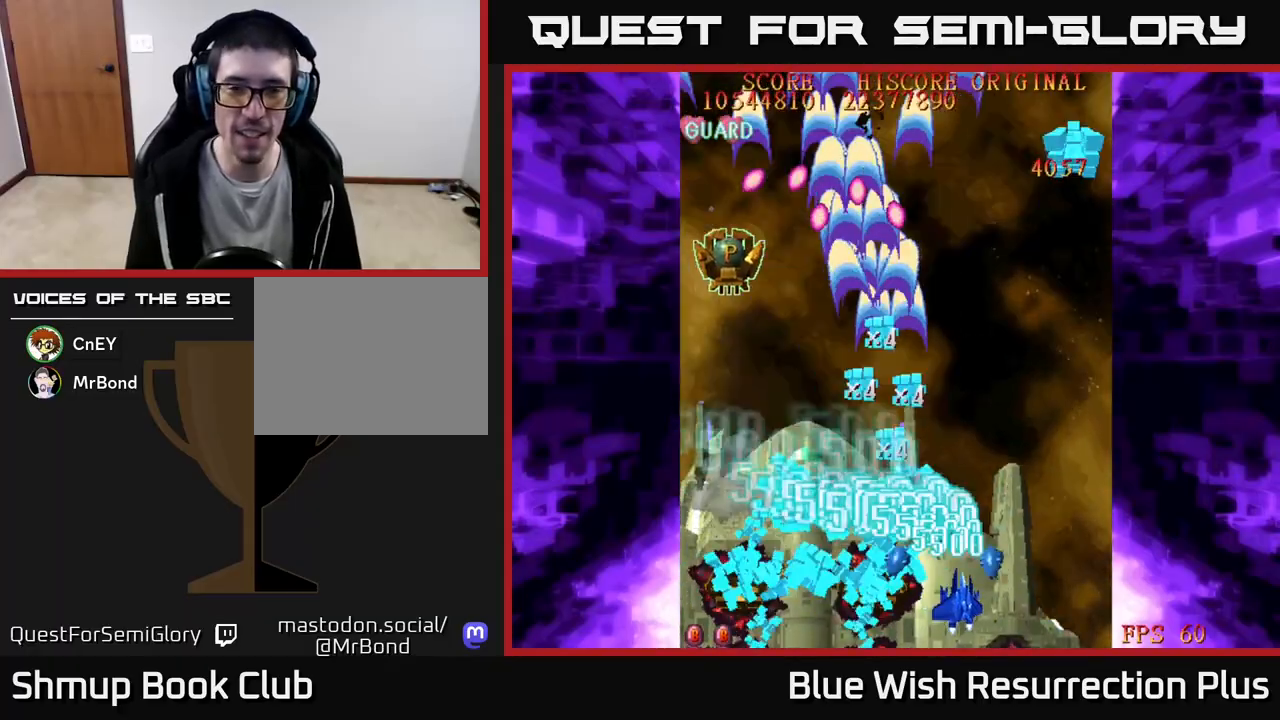
{"buttons": ["X", "DPAD_UP", "DPAD_LEFT"], "events": [[133, "DPAD_RIGHT", "up"], [150, "DPAD_DOWN", "up"], [183, "DPAD_LEFT", "down"], [217, "DPAD_UP", "down"], [250, "X", "down"]]}
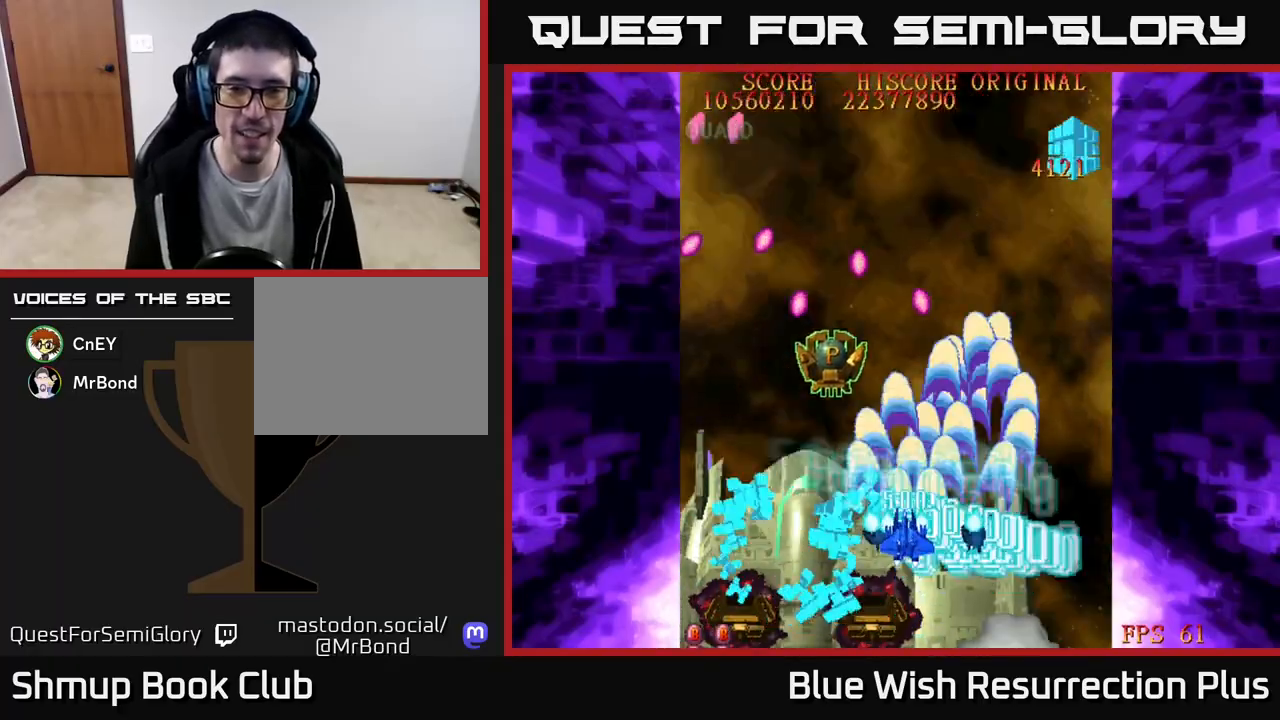
{"buttons": ["X", "DPAD_DOWN"], "events": [[33, "DPAD_LEFT", "up"], [267, "X", "up"], [283, "DPAD_UP", "up"], [317, "DPAD_DOWN", "down"], [450, "X", "down"]]}
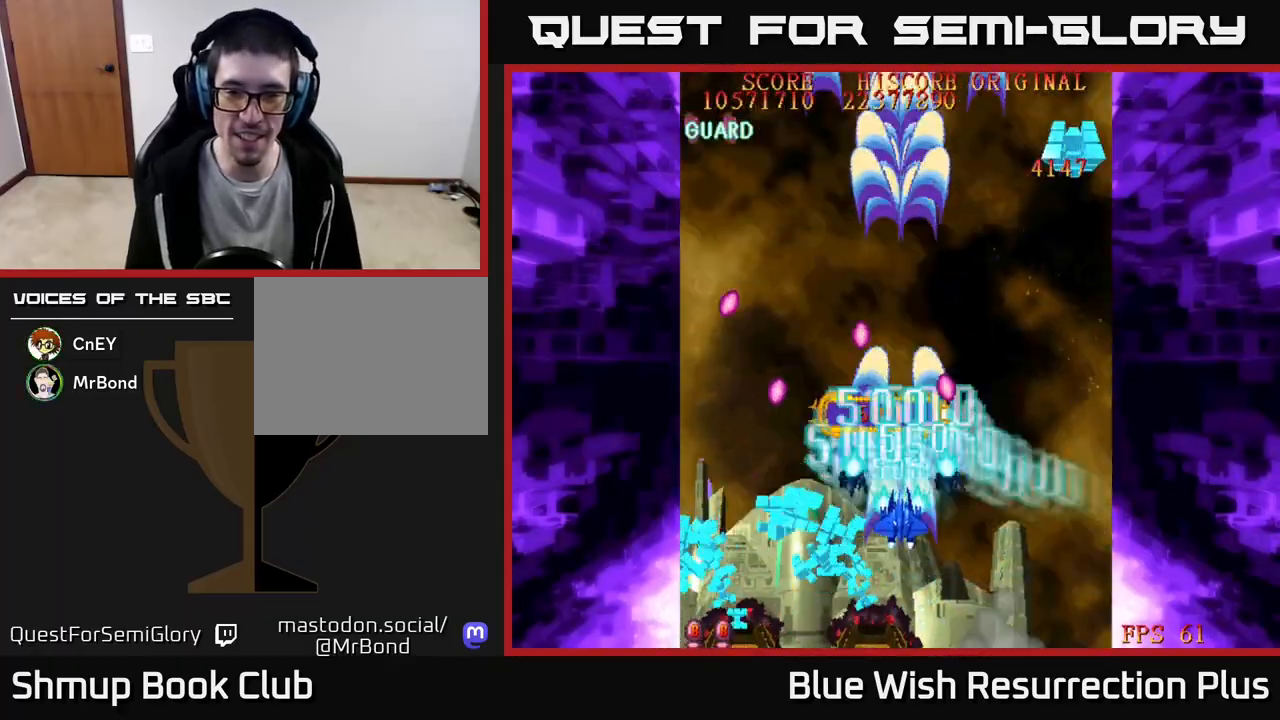
{"buttons": ["X"], "events": [[317, "DPAD_DOWN", "up"]]}
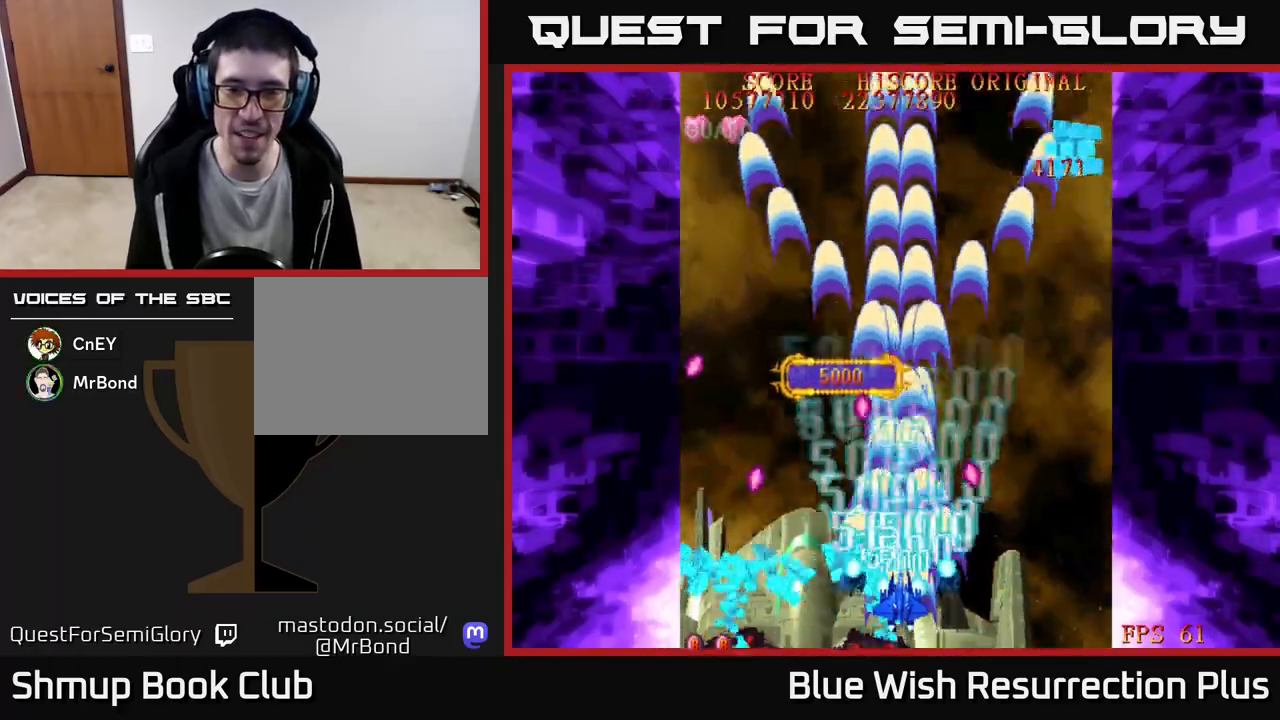
{"buttons": ["X", "DPAD_UP", "DPAD_RIGHT"], "events": [[100, "DPAD_UP", "down"], [300, "DPAD_RIGHT", "down"]]}
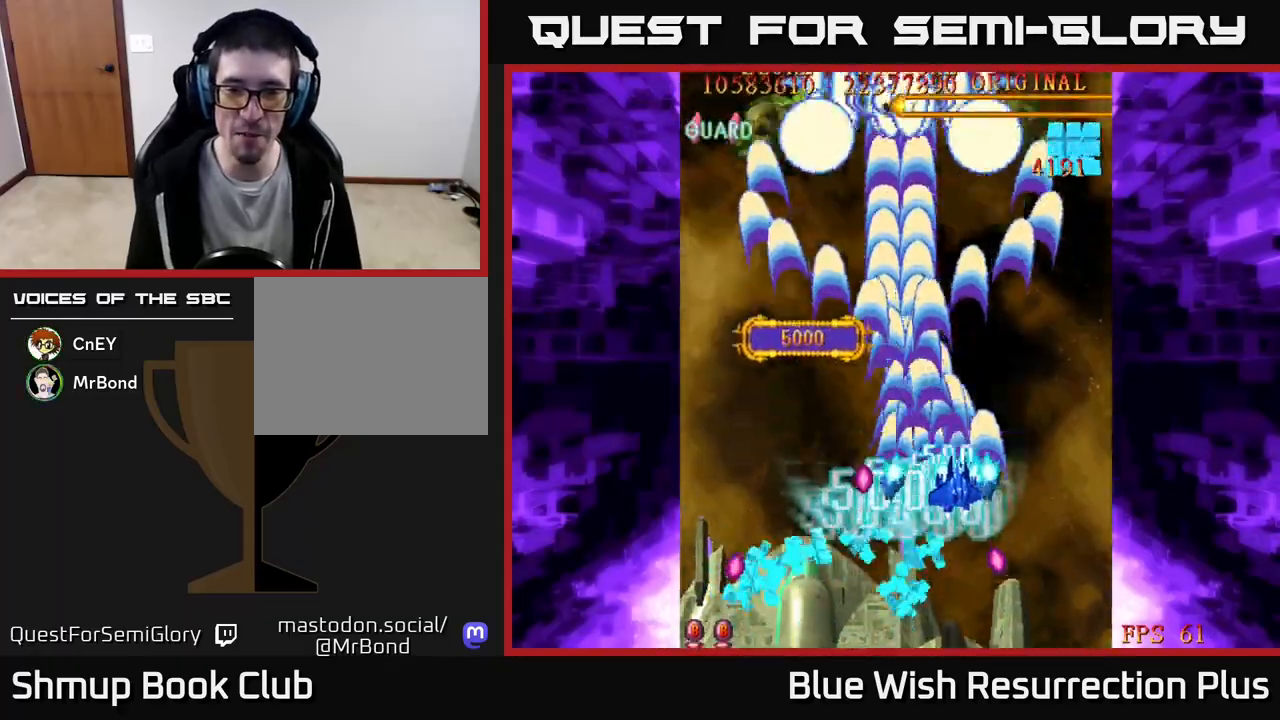
{"buttons": ["DPAD_LEFT"], "events": [[33, "DPAD_RIGHT", "up"], [67, "DPAD_UP", "up"], [267, "X", "up"], [483, "DPAD_LEFT", "down"]]}
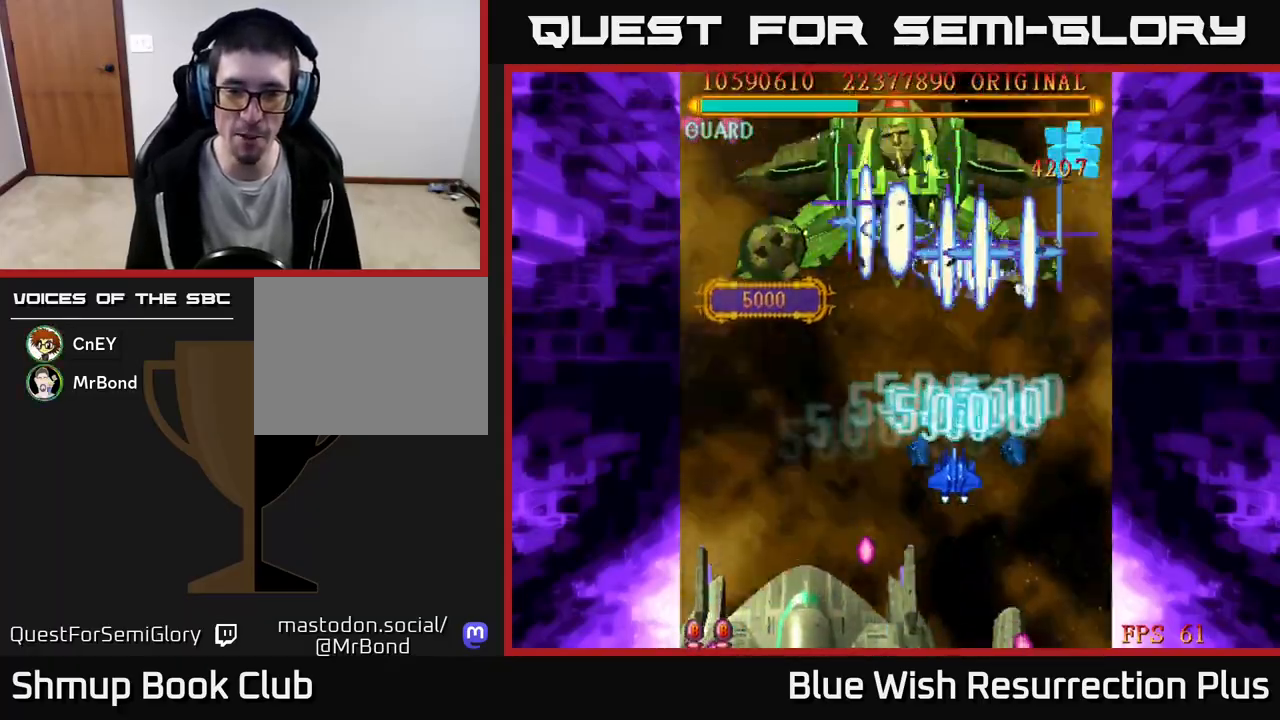
{"buttons": ["A", "DPAD_DOWN"], "events": [[183, "X", "down"], [233, "DPAD_DOWN", "down"], [233, "DPAD_LEFT", "up"], [283, "DPAD_RIGHT", "down"], [333, "A", "down"], [367, "X", "up"], [483, "DPAD_RIGHT", "up"]]}
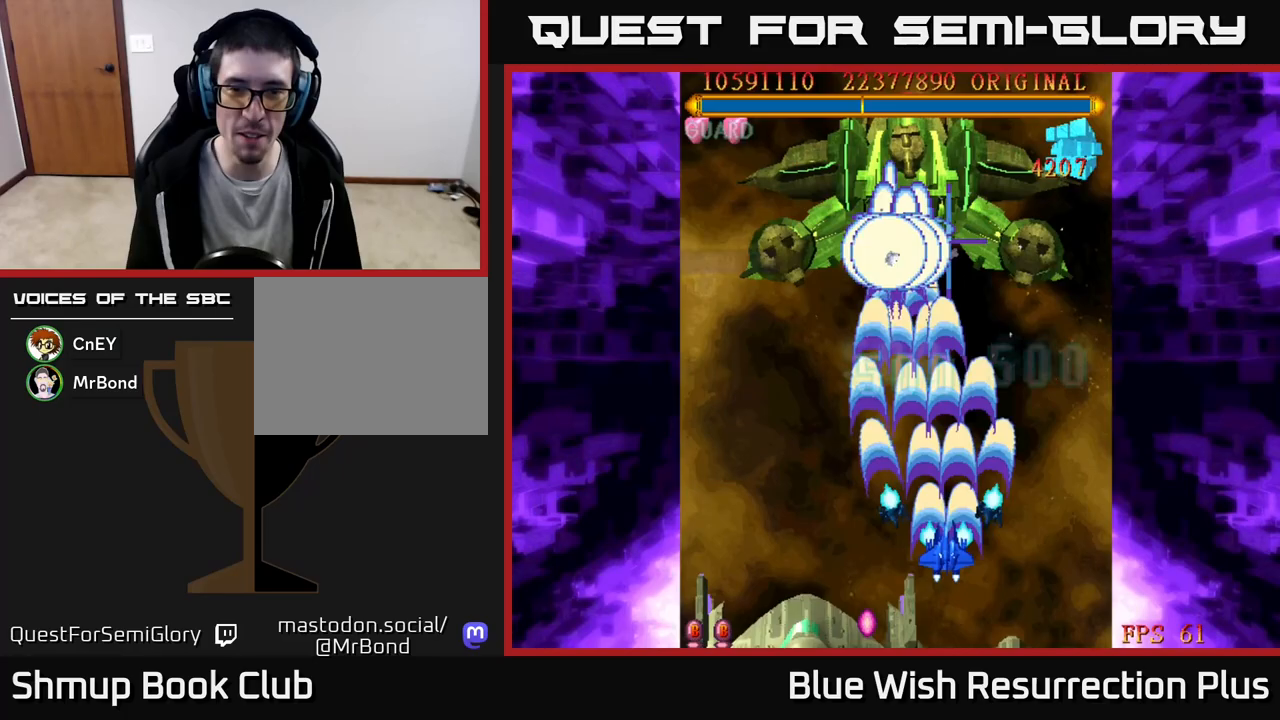
{"buttons": ["A", "DPAD_DOWN"], "events": []}
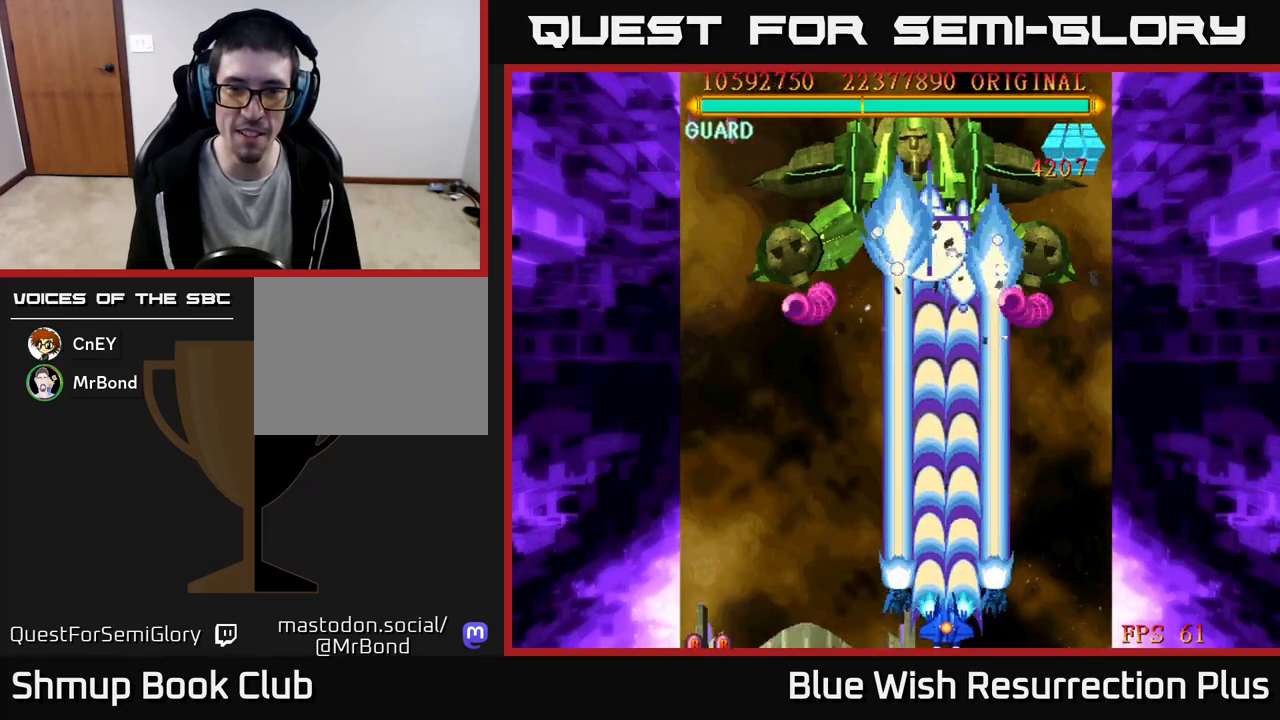
{"buttons": ["A"], "events": [[17, "DPAD_RIGHT", "down"], [83, "DPAD_RIGHT", "up"], [100, "DPAD_DOWN", "up"], [133, "DPAD_LEFT", "down"], [283, "DPAD_LEFT", "up"]]}
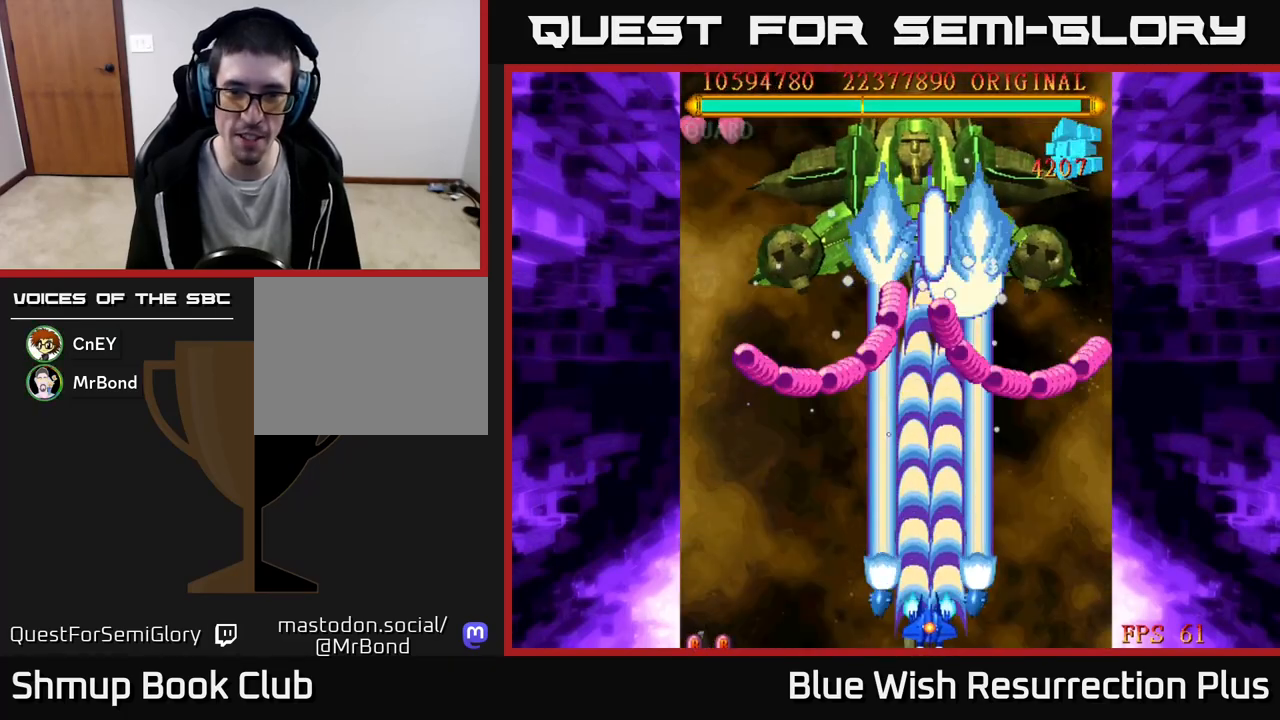
{"buttons": ["A"], "events": []}
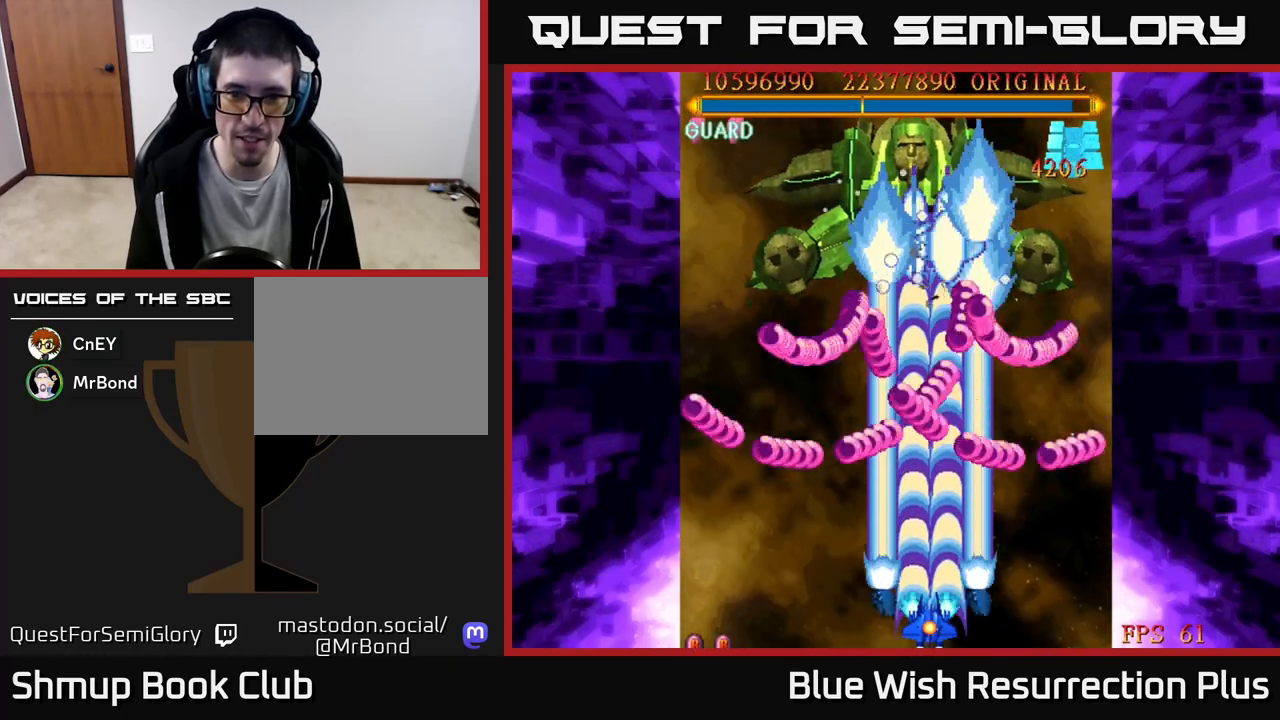
{"buttons": ["A", "DPAD_LEFT"], "events": [[83, "DPAD_LEFT", "down"]]}
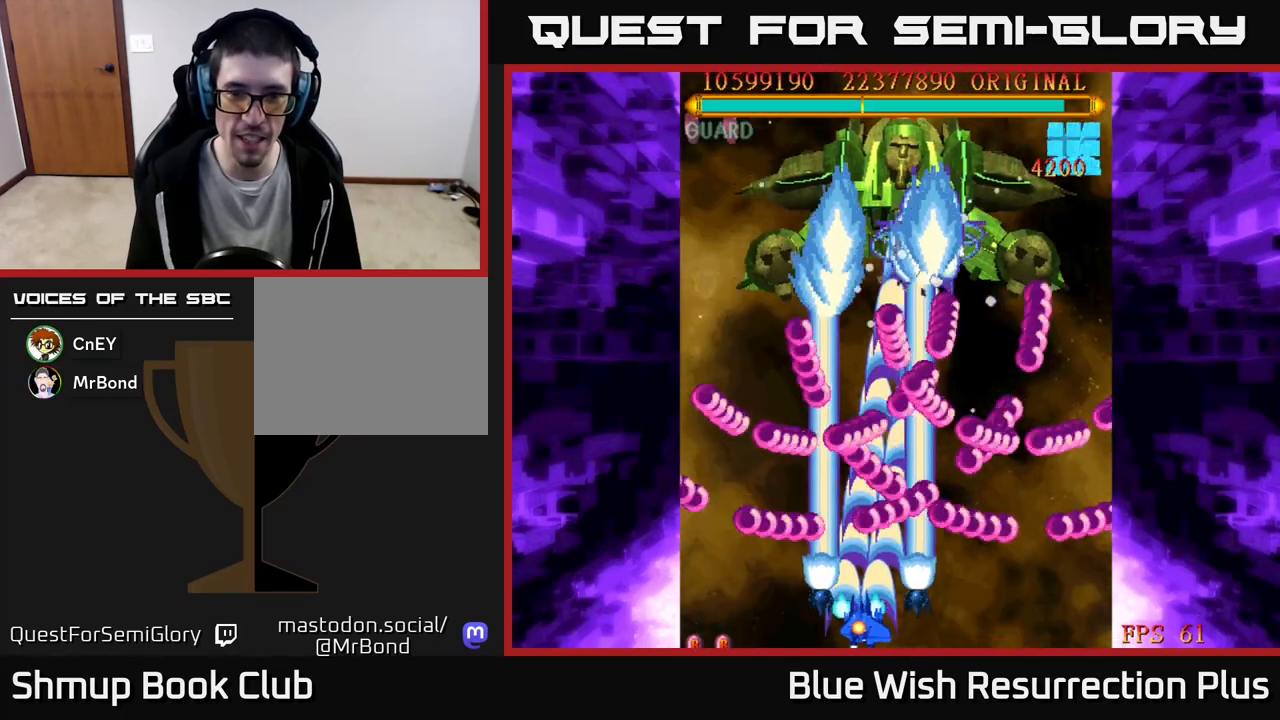
{"buttons": ["A"], "events": [[50, "DPAD_UP", "down"], [67, "DPAD_LEFT", "up"], [183, "DPAD_UP", "up"]]}
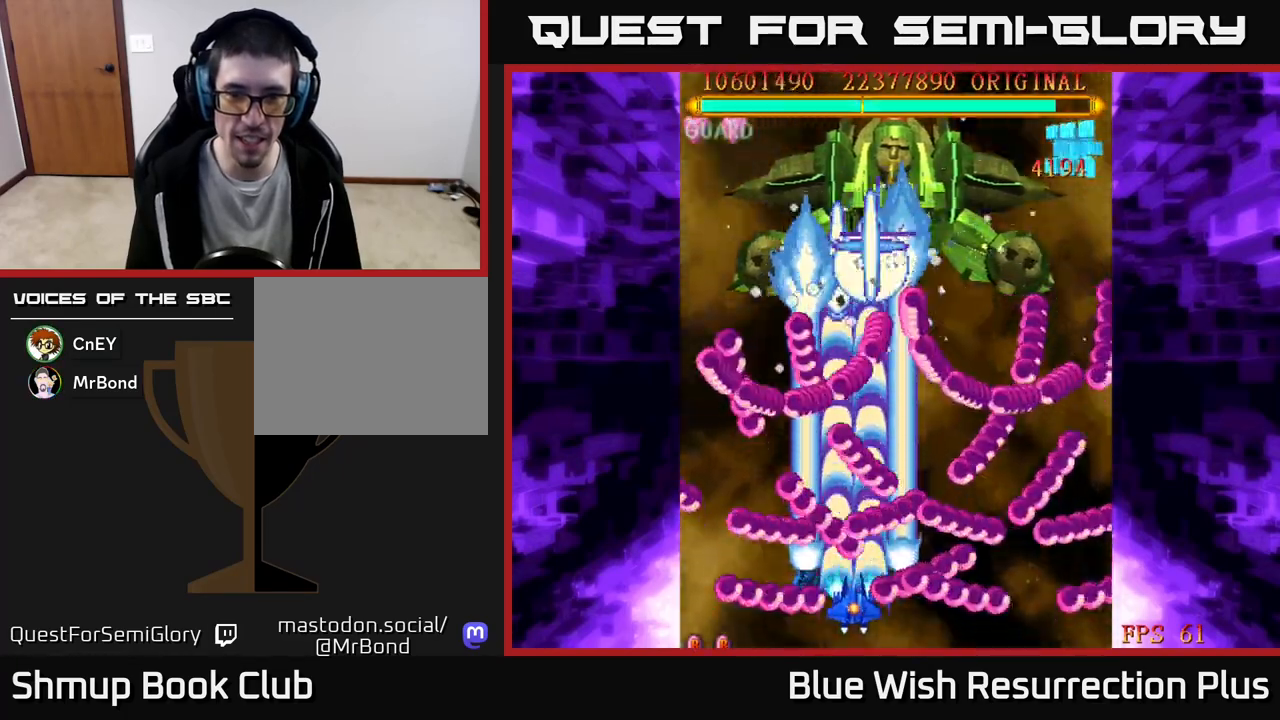
{"buttons": ["A"], "events": []}
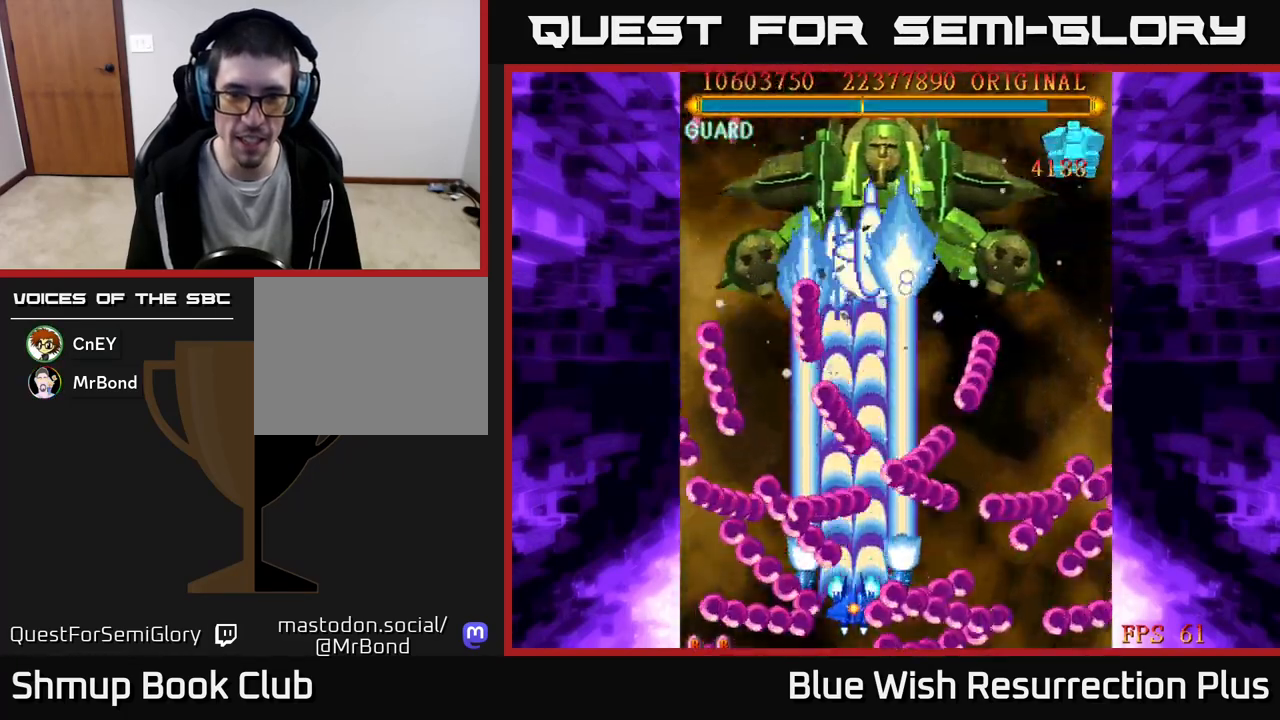
{"buttons": ["A", "DPAD_DOWN", "DPAD_RIGHT"], "events": [[183, "DPAD_RIGHT", "down"], [267, "DPAD_DOWN", "down"], [367, "DPAD_DOWN", "up"], [500, "DPAD_DOWN", "down"]]}
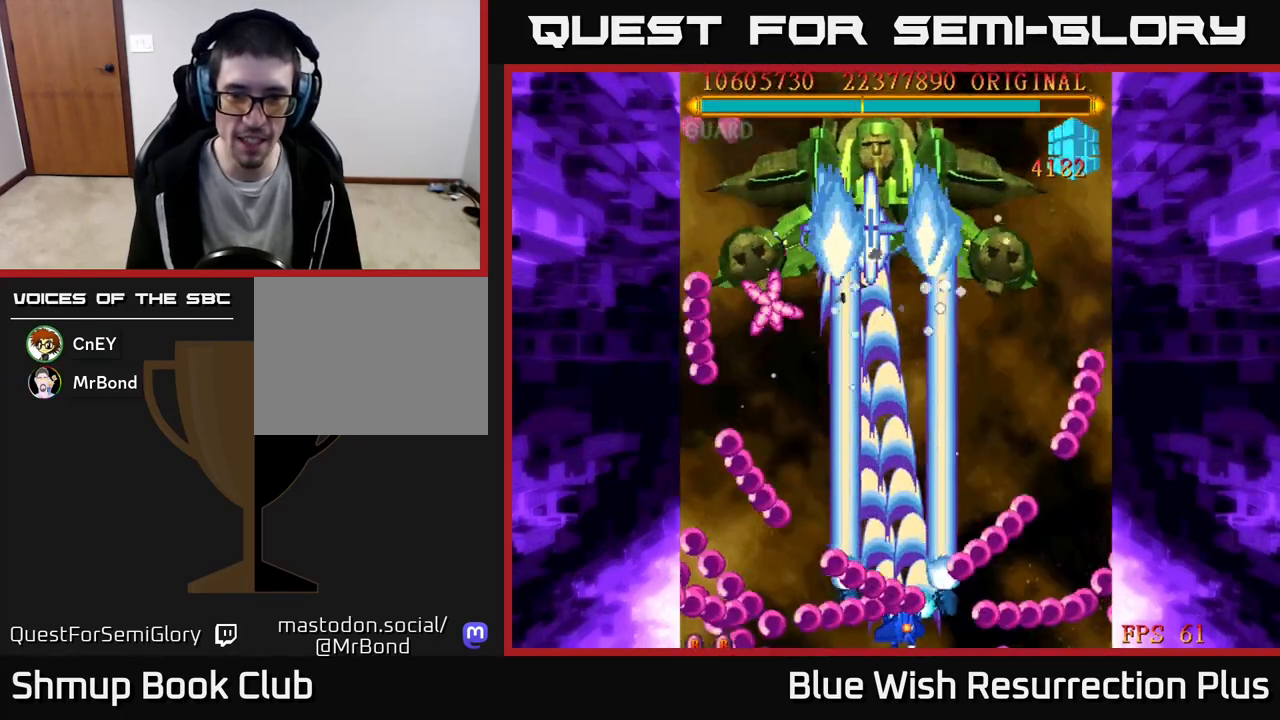
{"buttons": ["A", "DPAD_LEFT"], "events": [[167, "DPAD_DOWN", "up"], [233, "DPAD_RIGHT", "up"], [250, "DPAD_UP", "down"], [267, "DPAD_LEFT", "down"], [500, "DPAD_UP", "up"]]}